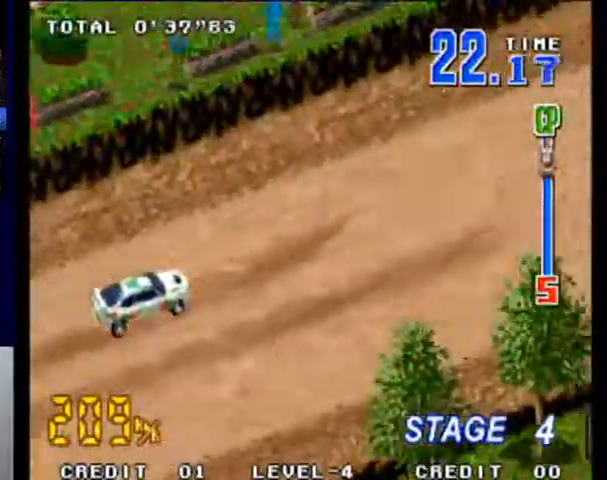
Gameplay with a controller (PlayStation layout); each line is a JSON object with the inputs held at the frame after it. "events" lists button and stick changes between this image and that frame as [ms after this image, input, new state], when the widget could be followed in between. Not read: L3 R3 right_stick.
{"buttons": ["SQUARE"], "left_stick": "center", "events": []}
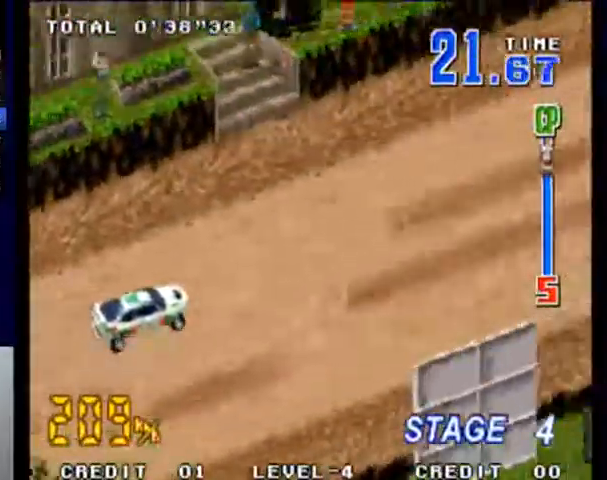
{"buttons": ["SQUARE"], "left_stick": "center", "events": []}
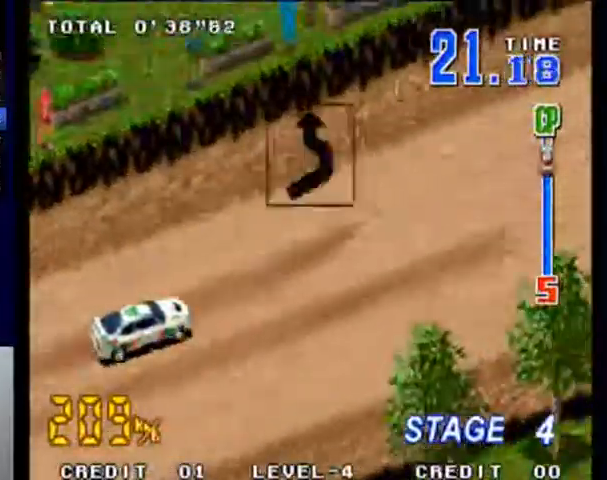
{"buttons": ["SQUARE"], "left_stick": "center", "events": []}
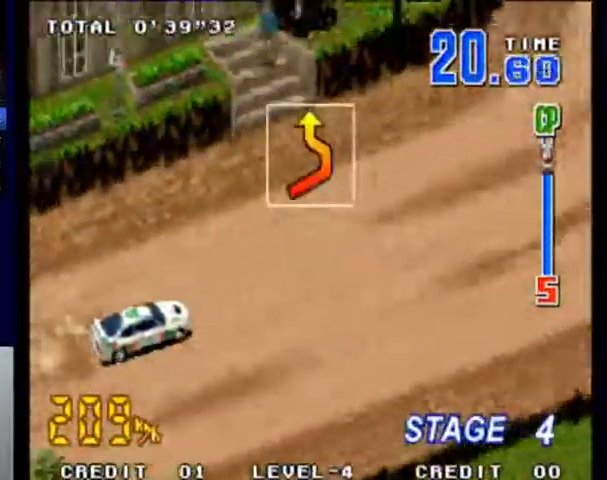
{"buttons": ["SQUARE"], "left_stick": "left", "events": [[300, "left_stick", "left"]]}
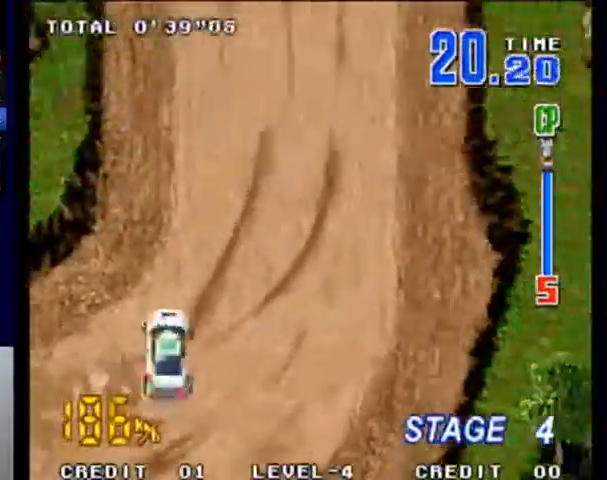
{"buttons": ["SQUARE"], "left_stick": "left", "events": [[67, "left_stick", "center"], [433, "left_stick", "left"]]}
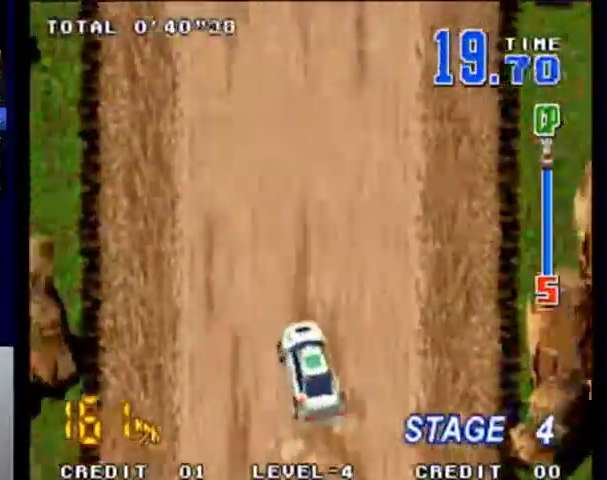
{"buttons": ["SQUARE"], "left_stick": "center", "events": [[67, "left_stick", "center"], [333, "left_stick", "left"], [500, "left_stick", "center"]]}
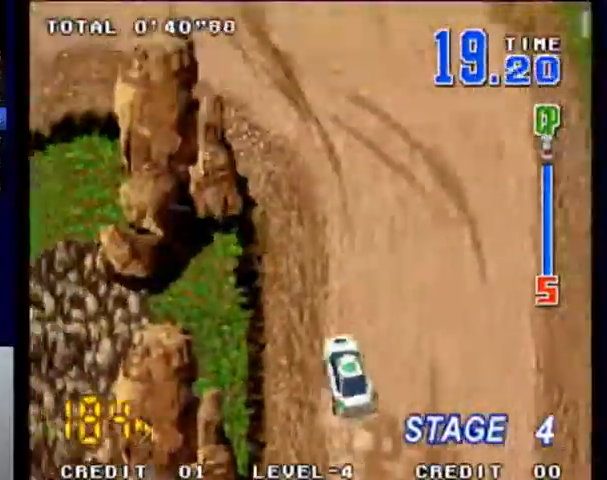
{"buttons": ["SQUARE"], "left_stick": "center", "events": [[167, "left_stick", "left"], [467, "left_stick", "center"]]}
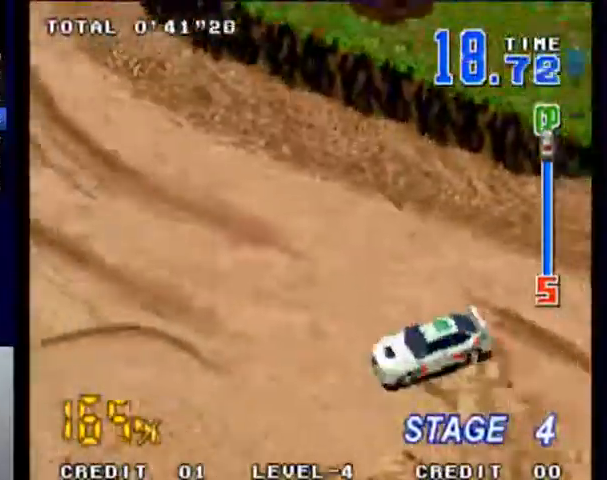
{"buttons": ["SQUARE"], "left_stick": "right", "events": [[267, "left_stick", "right"]]}
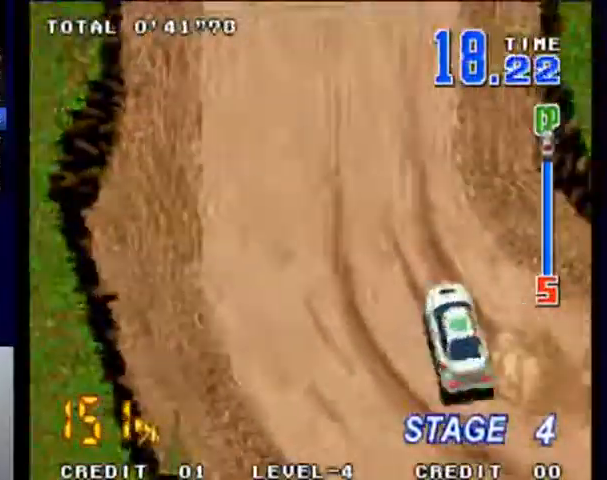
{"buttons": ["SQUARE"], "left_stick": "center", "events": [[133, "left_stick", "center"]]}
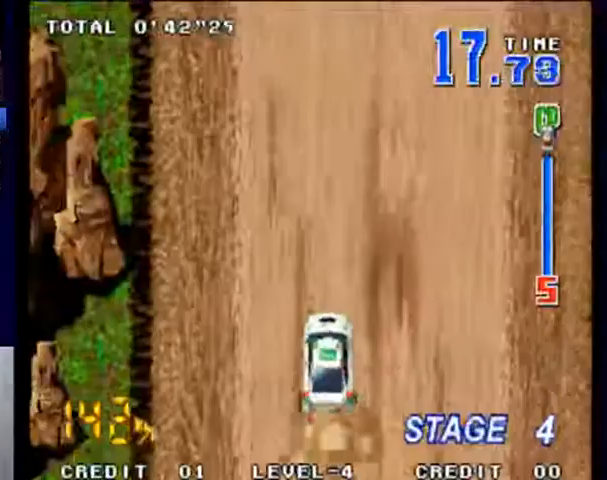
{"buttons": ["SQUARE"], "left_stick": "center", "events": [[167, "left_stick", "right"], [267, "left_stick", "center"]]}
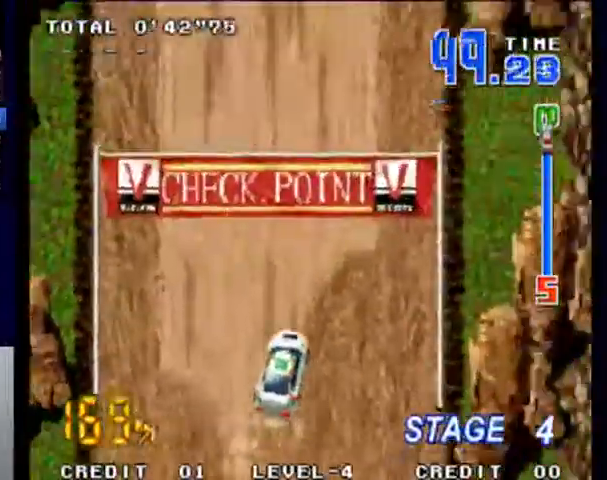
{"buttons": ["SQUARE"], "left_stick": "left", "events": [[333, "left_stick", "left"]]}
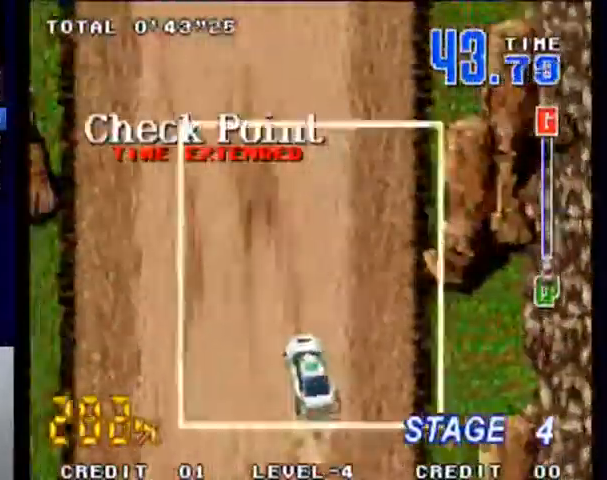
{"buttons": ["SQUARE"], "left_stick": "left", "events": []}
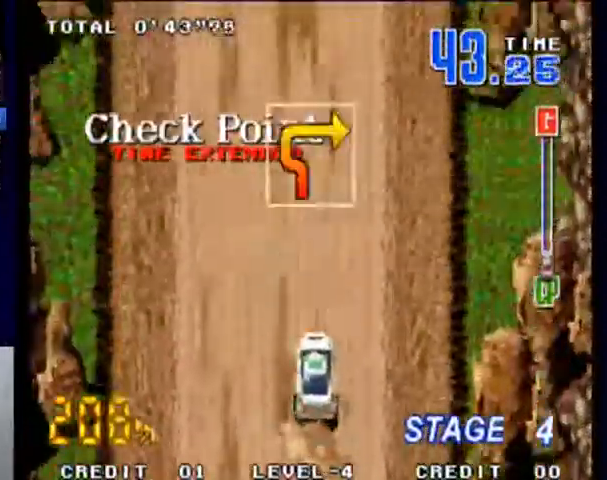
{"buttons": ["SQUARE"], "left_stick": "up-left", "events": [[467, "left_stick", "up-left"]]}
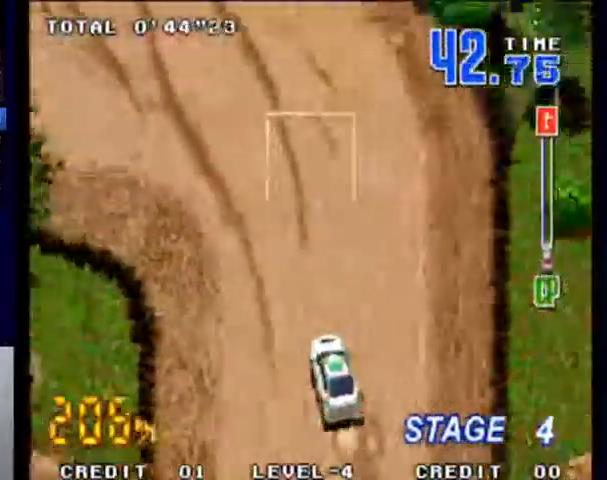
{"buttons": ["SQUARE"], "left_stick": "right", "events": [[67, "left_stick", "left"], [200, "left_stick", "center"], [500, "left_stick", "right"]]}
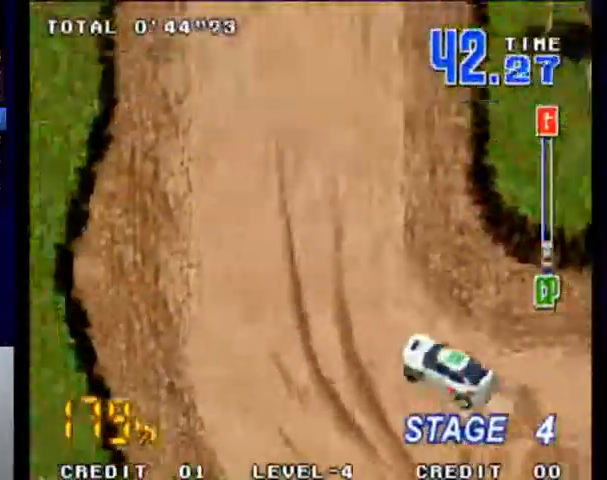
{"buttons": ["SQUARE"], "left_stick": "center", "events": [[500, "left_stick", "center"]]}
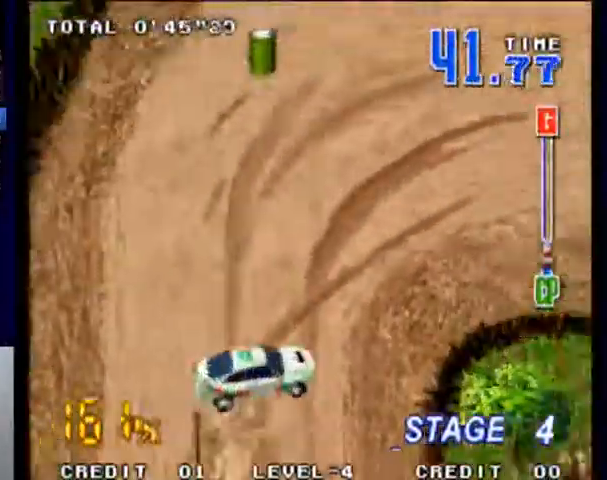
{"buttons": ["SQUARE"], "left_stick": "left", "events": [[67, "left_stick", "right"], [233, "left_stick", "center"], [500, "left_stick", "left"]]}
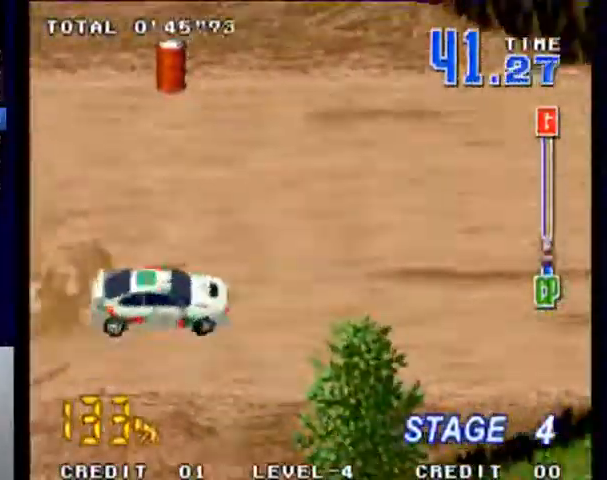
{"buttons": ["SQUARE"], "left_stick": "center", "events": [[33, "left_stick", "center"]]}
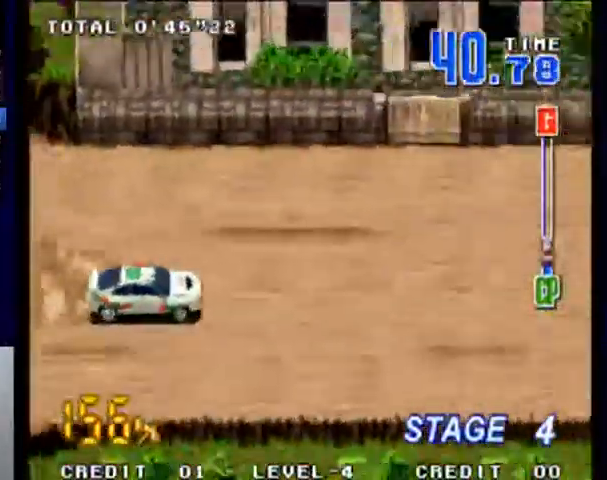
{"buttons": ["SQUARE"], "left_stick": "center", "events": []}
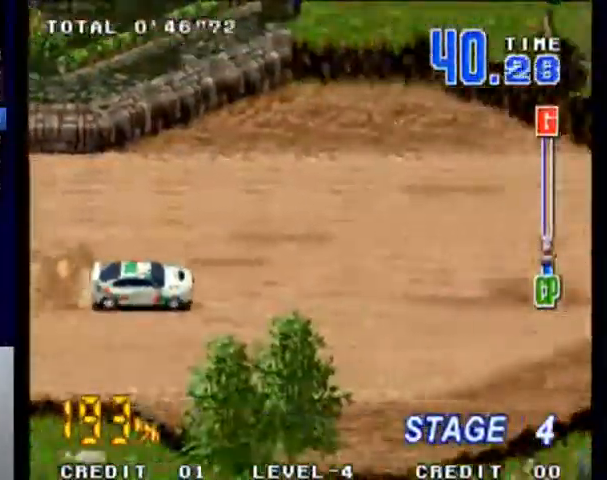
{"buttons": ["SQUARE"], "left_stick": "center", "events": []}
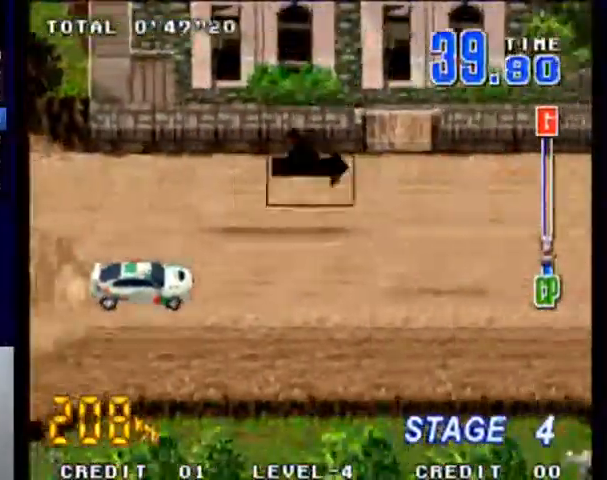
{"buttons": ["SQUARE"], "left_stick": "center", "events": []}
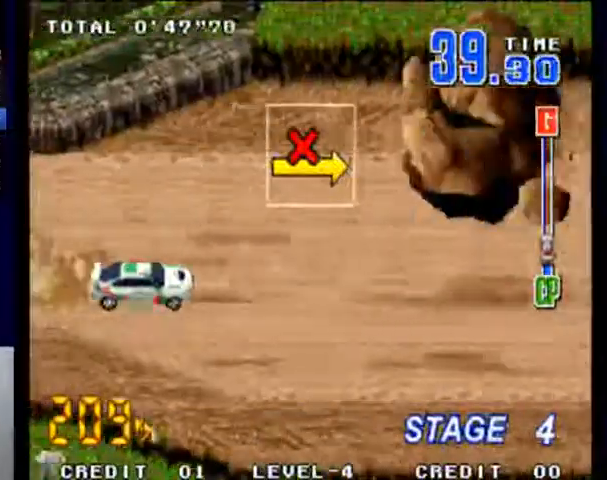
{"buttons": ["SQUARE"], "left_stick": "center", "events": []}